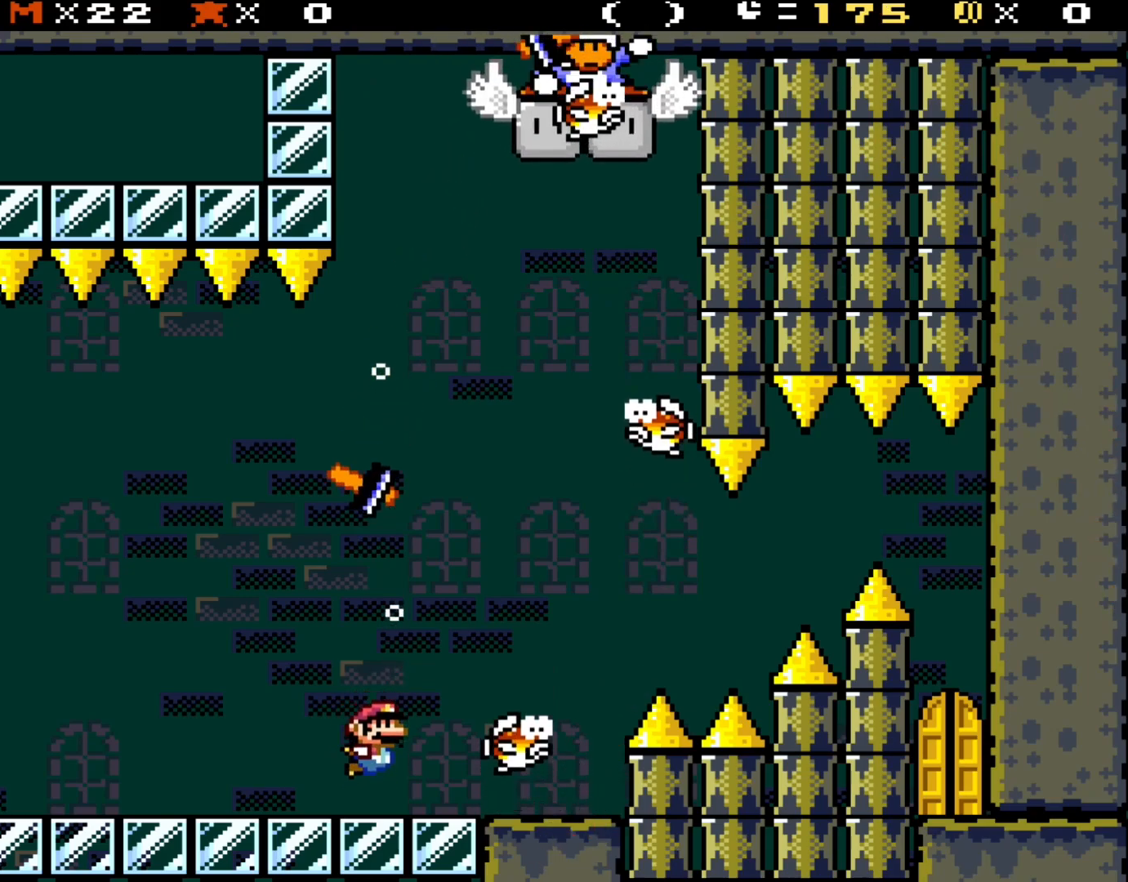
Gameplay with a controller (Nintendo layout); each line is a JSON object with the inputs held at the frame after it. "events" lists button and stick changes between this image and that frame as [ms after this image, input, new state], when the widget could be followed in between. Not read: L3 R3.
{"buttons": ["B", "DPAD_DOWN"], "events": [[100, "B", "up"], [433, "B", "down"]]}
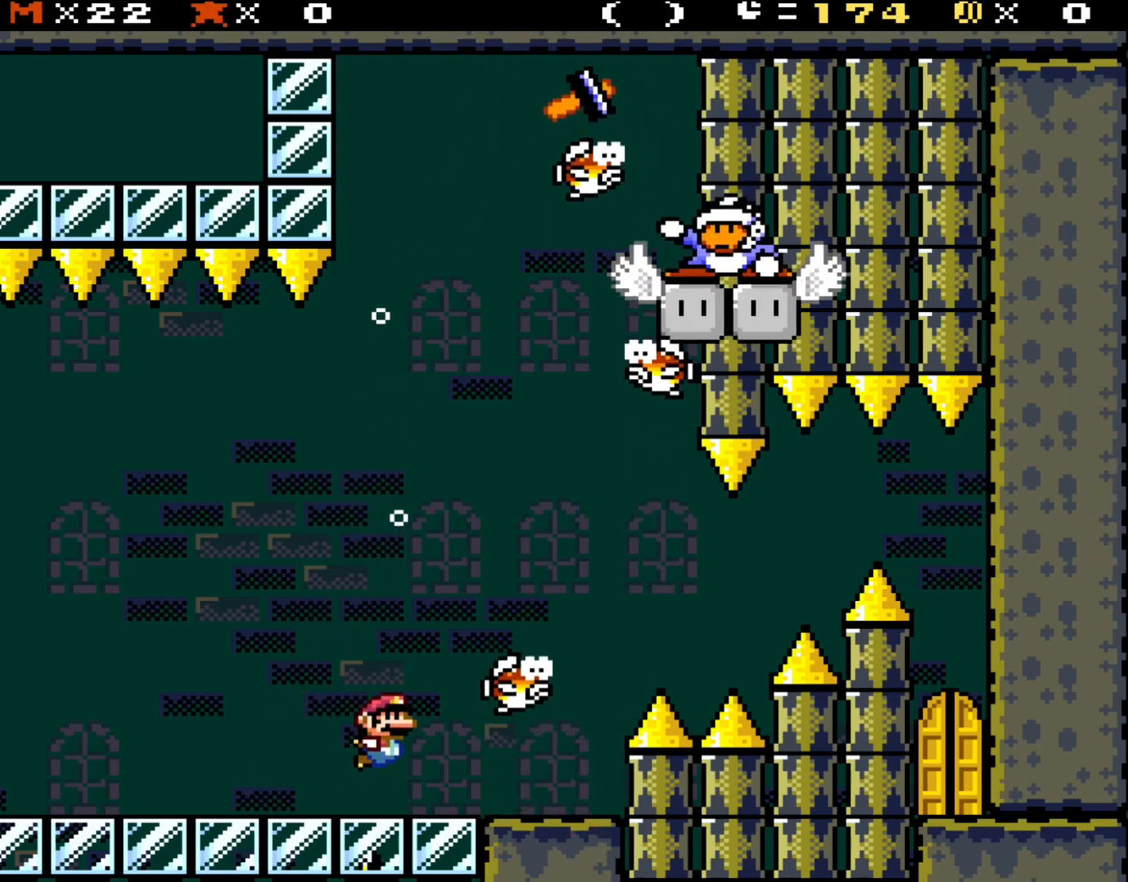
{"buttons": ["B", "DPAD_DOWN"], "events": [[67, "B", "up"], [433, "B", "down"]]}
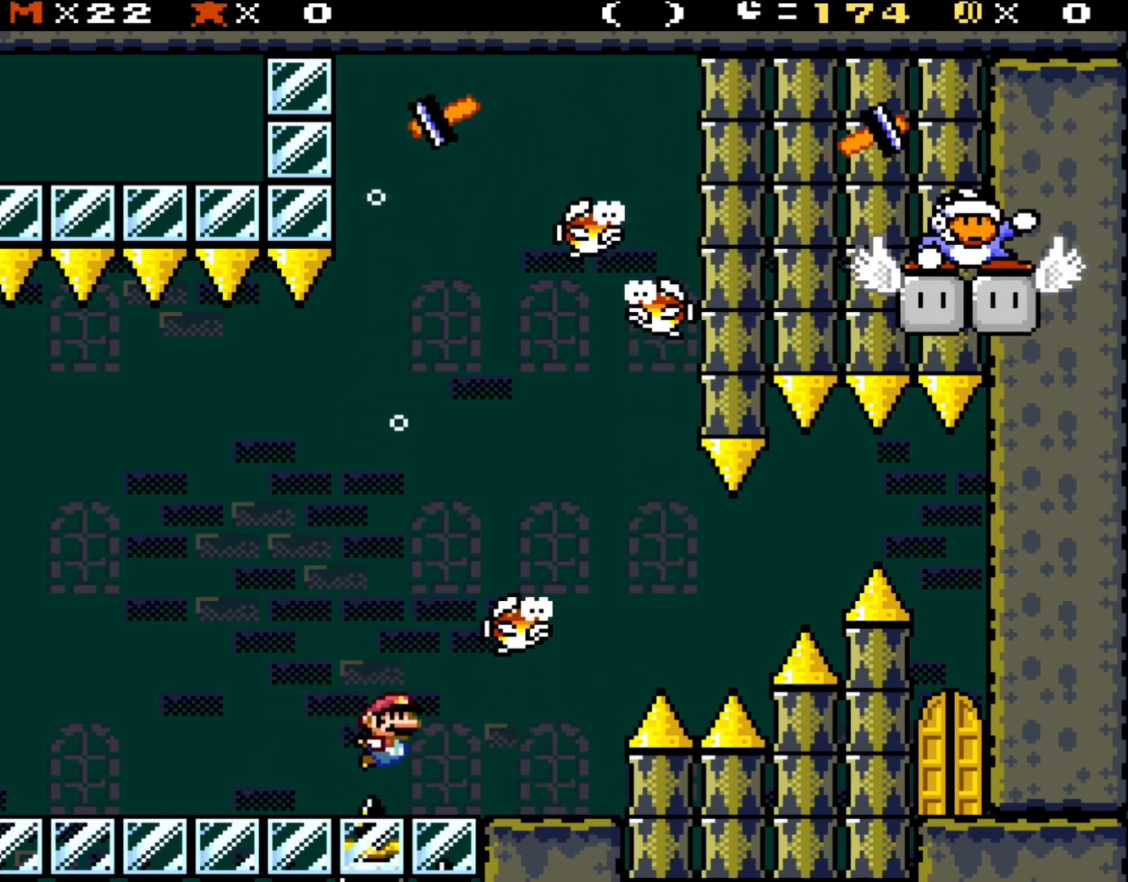
{"buttons": ["DPAD_DOWN"], "events": [[117, "B", "up"], [350, "B", "down"], [500, "B", "up"]]}
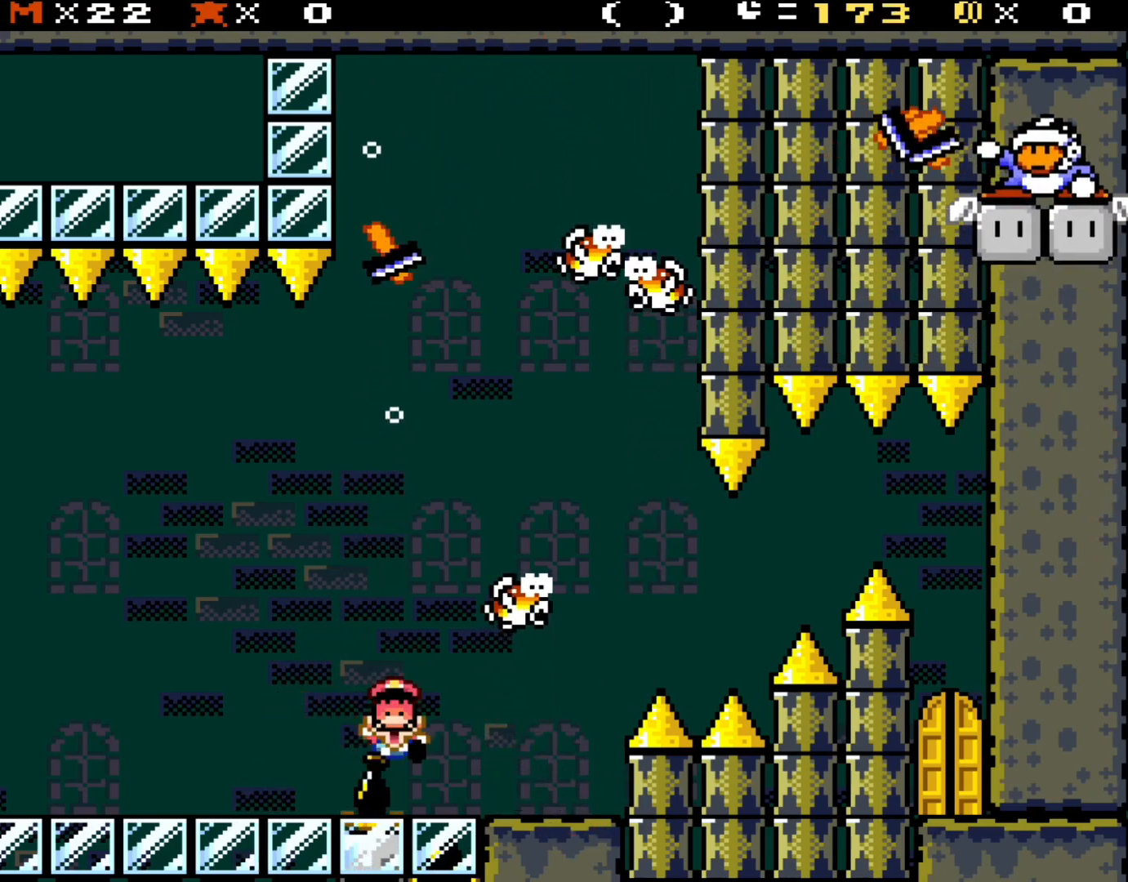
{"buttons": ["DPAD_DOWN"], "events": []}
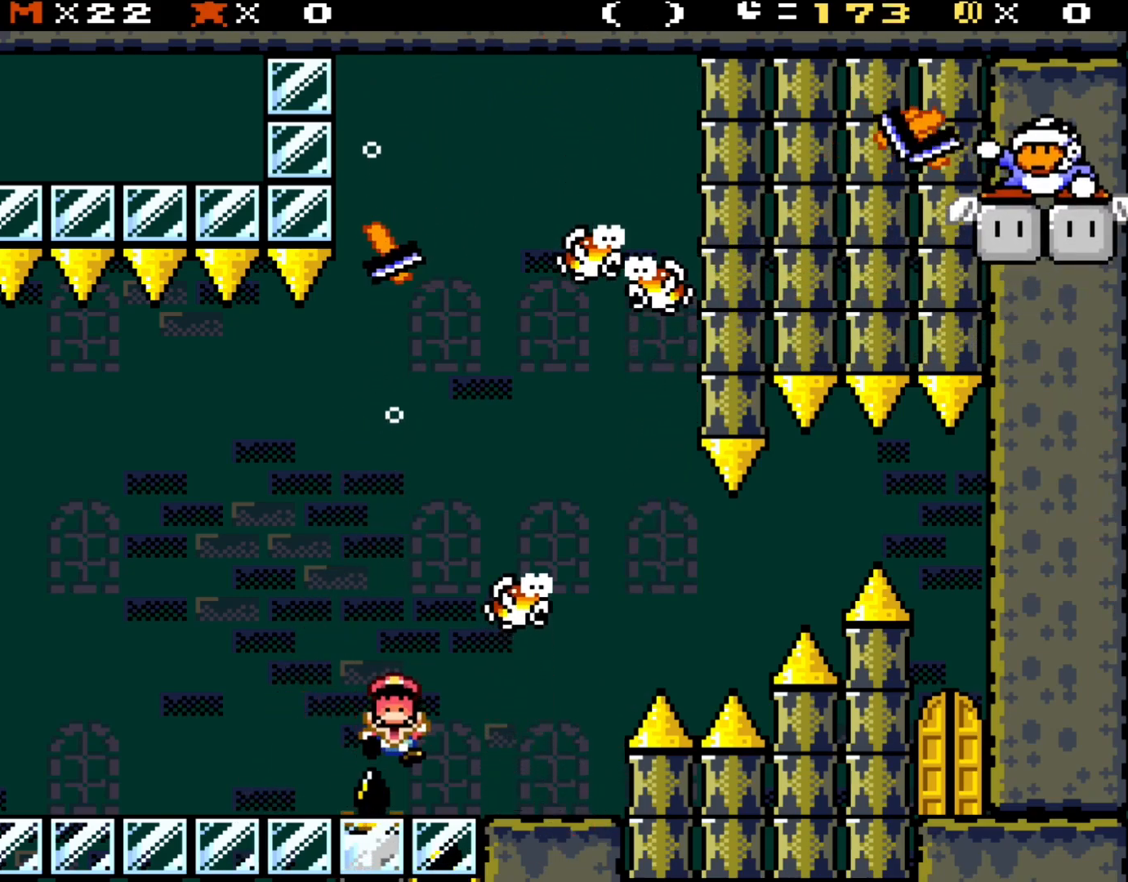
{"buttons": [], "events": [[100, "DPAD_DOWN", "up"]]}
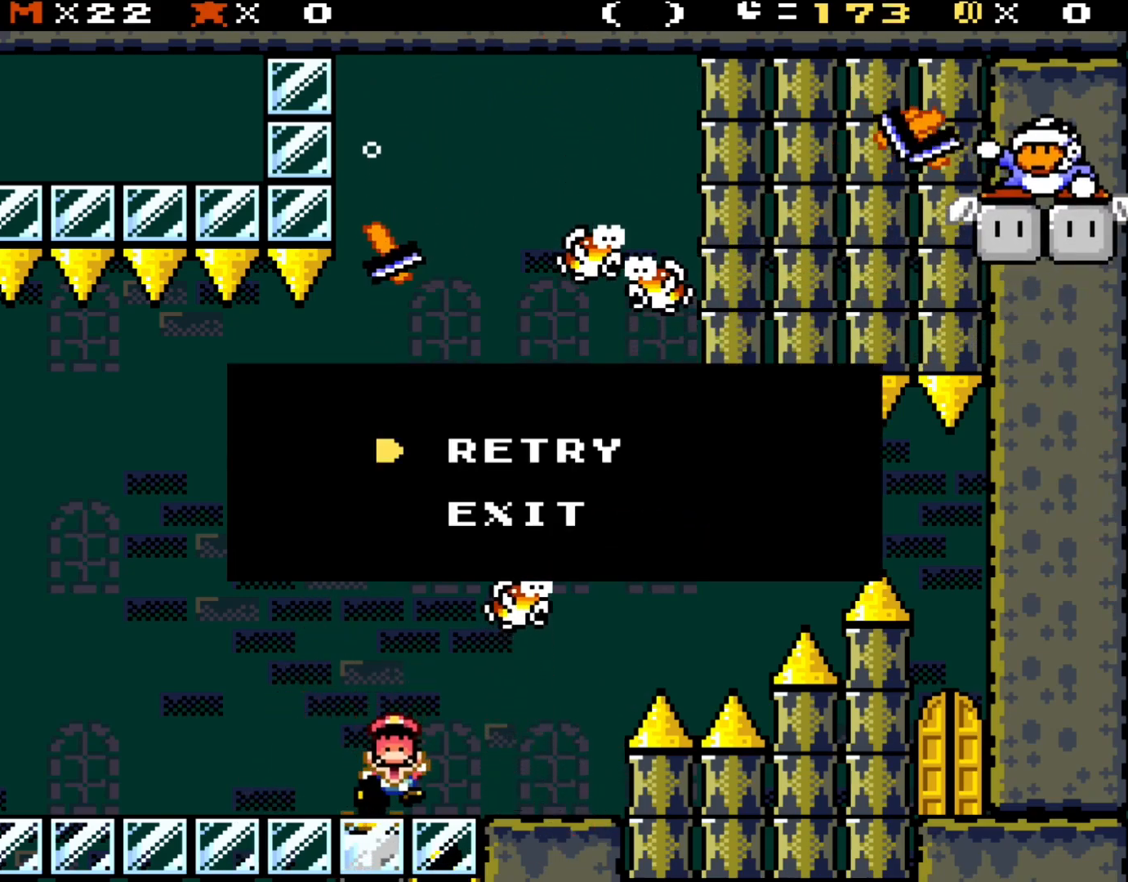
{"buttons": ["B"], "events": [[233, "B", "down"], [350, "B", "up"], [433, "B", "down"]]}
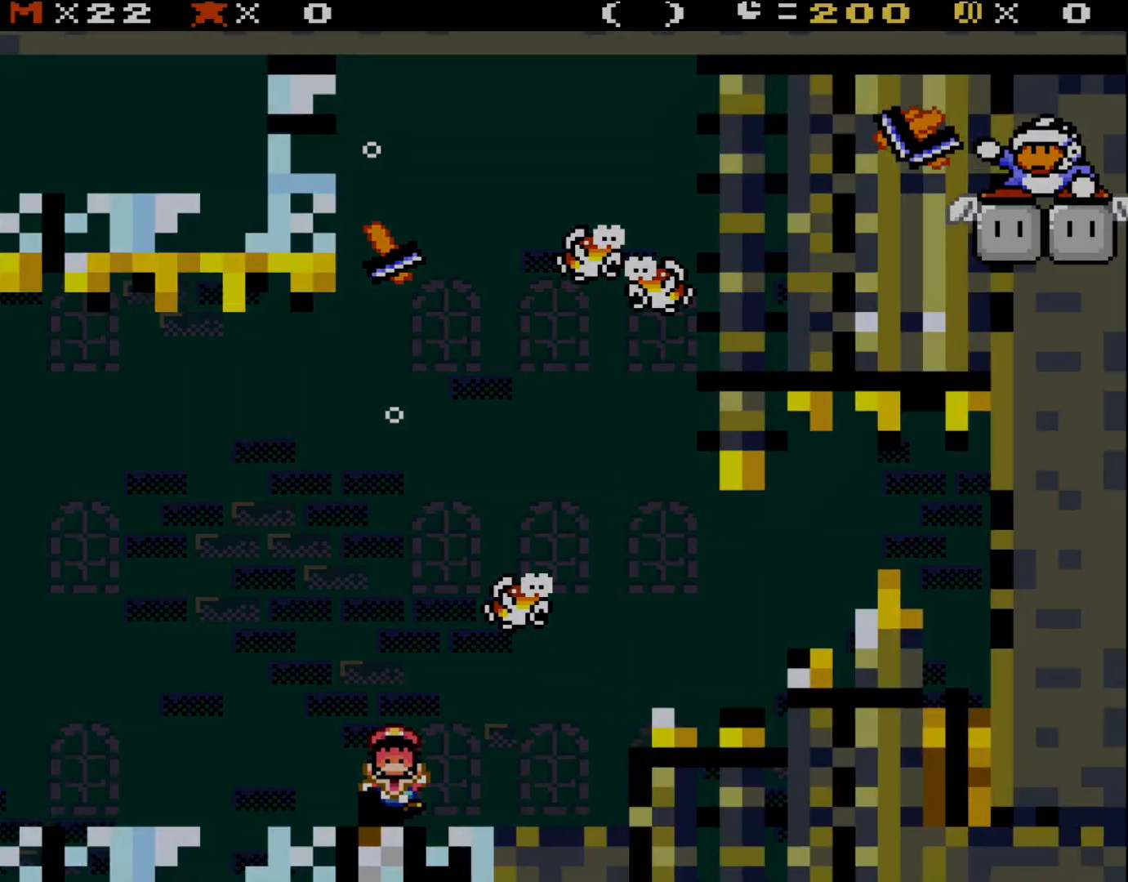
{"buttons": [], "events": [[67, "B", "up"], [167, "B", "down"], [300, "B", "up"]]}
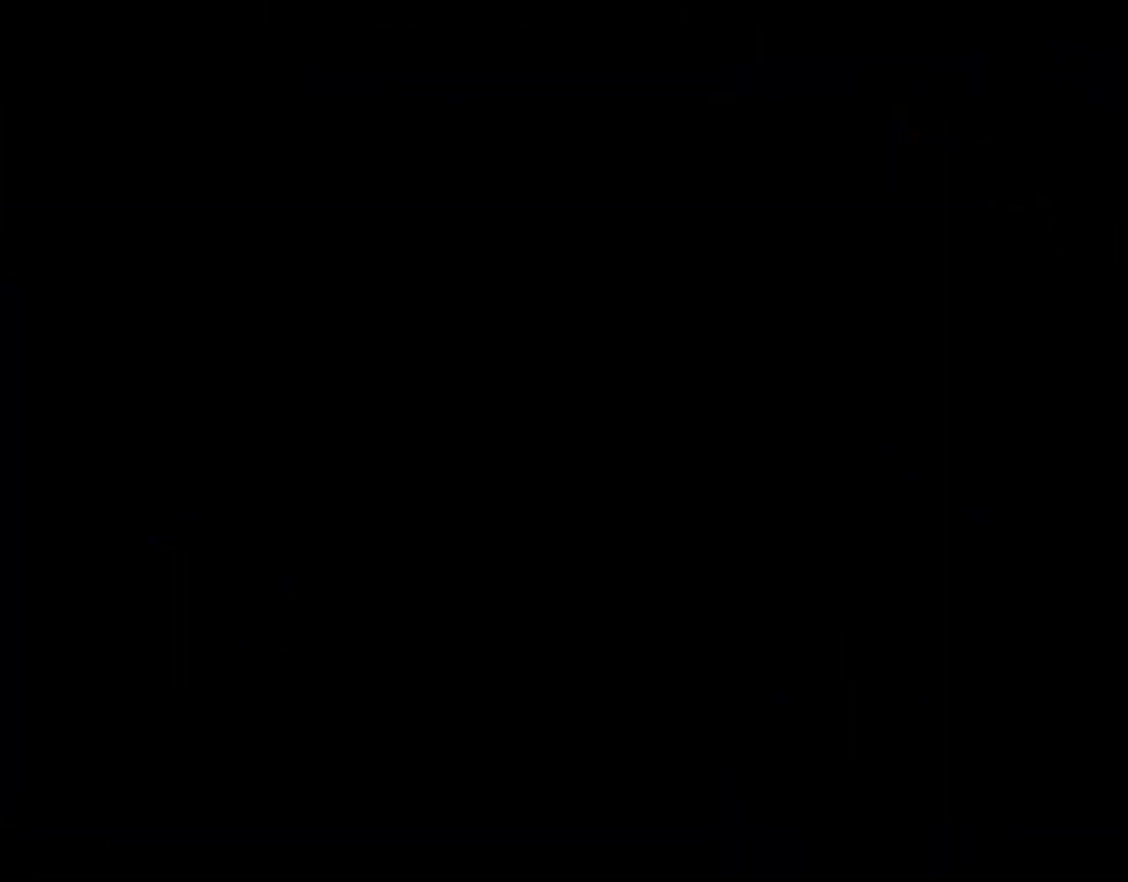
{"buttons": [], "events": []}
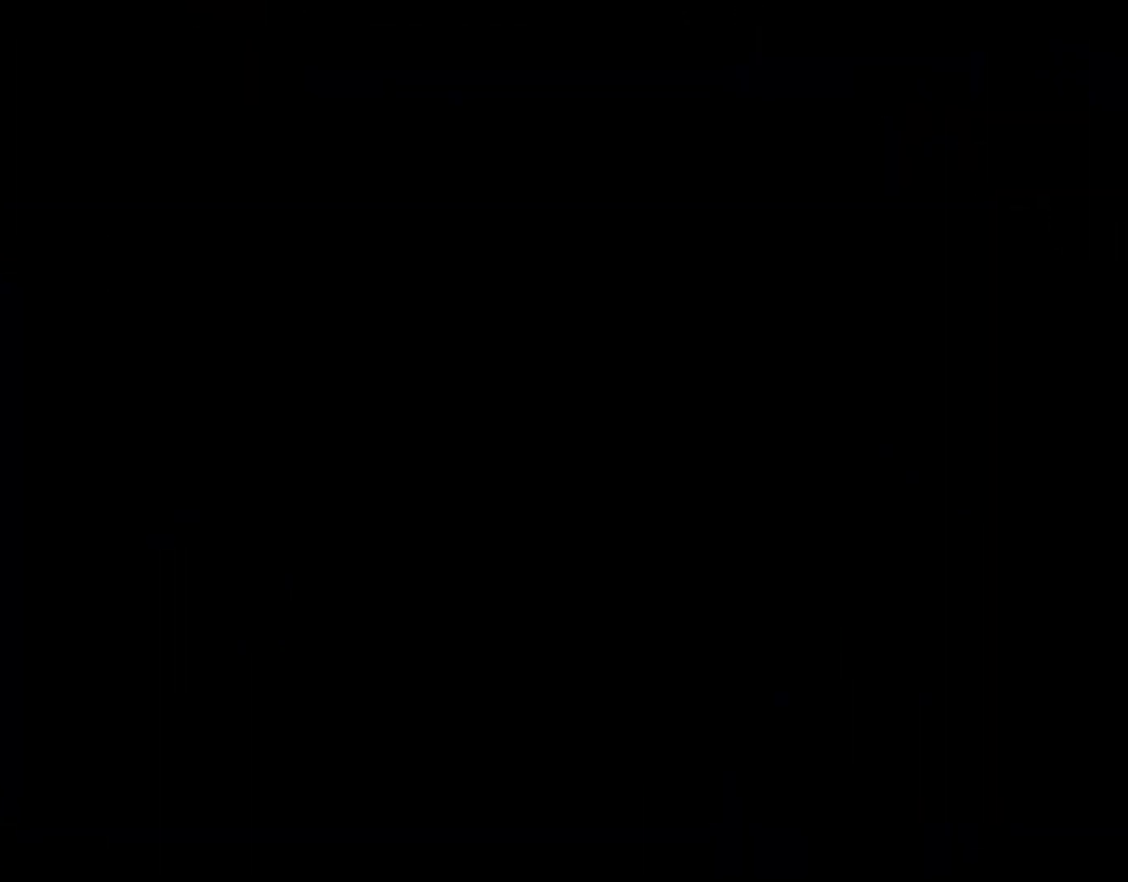
{"buttons": [], "events": []}
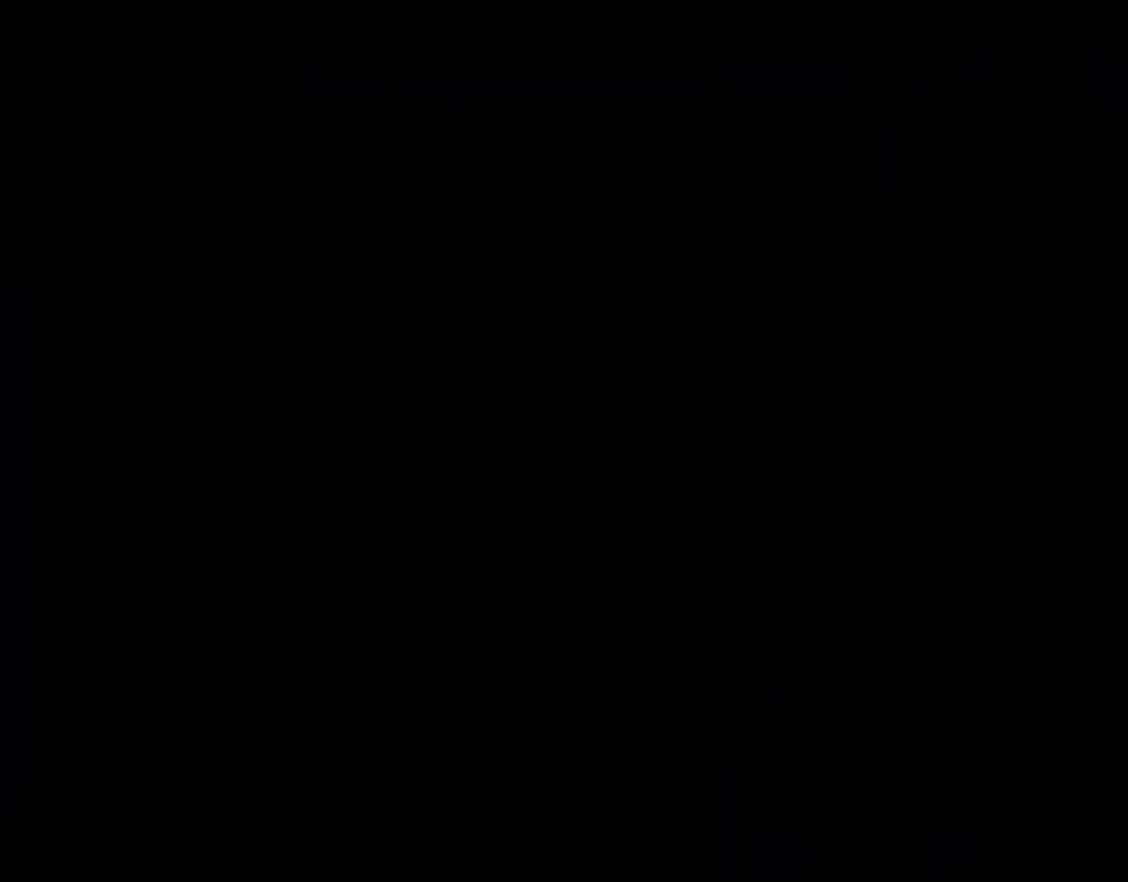
{"buttons": [], "events": []}
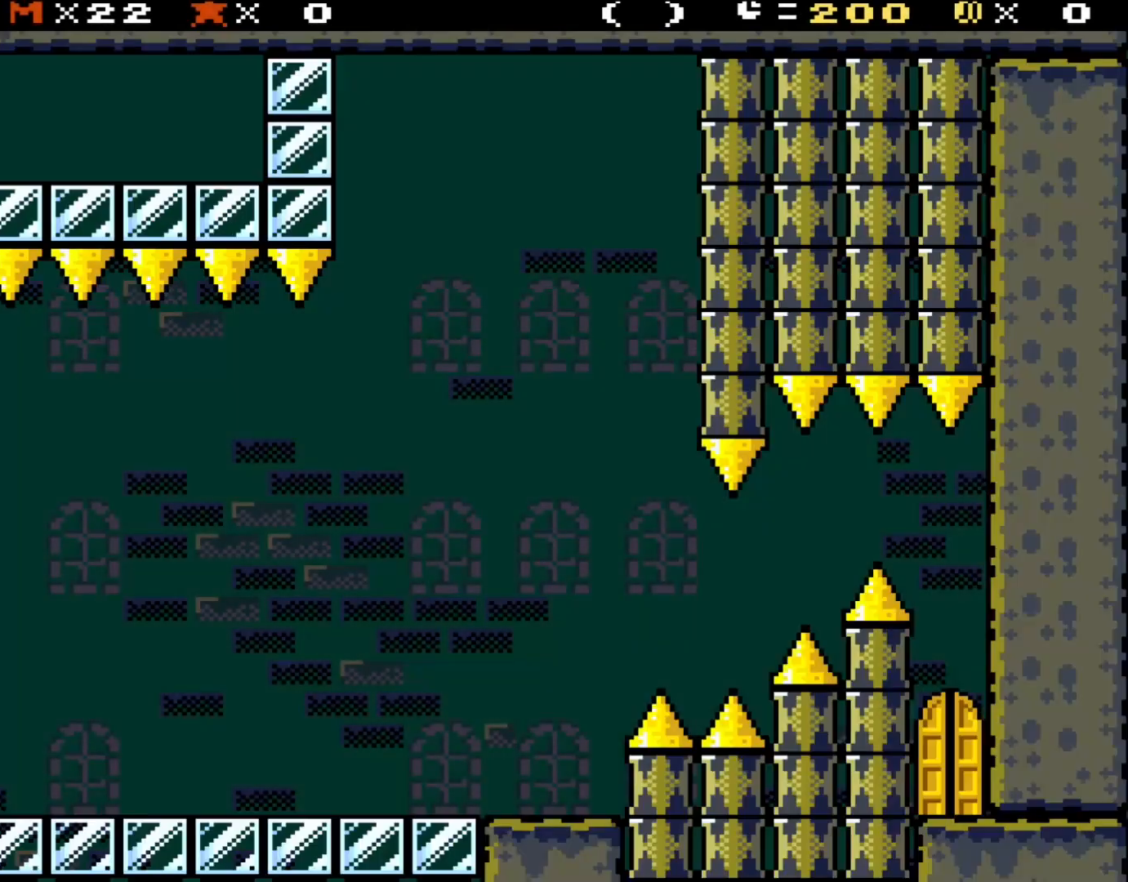
{"buttons": [], "events": []}
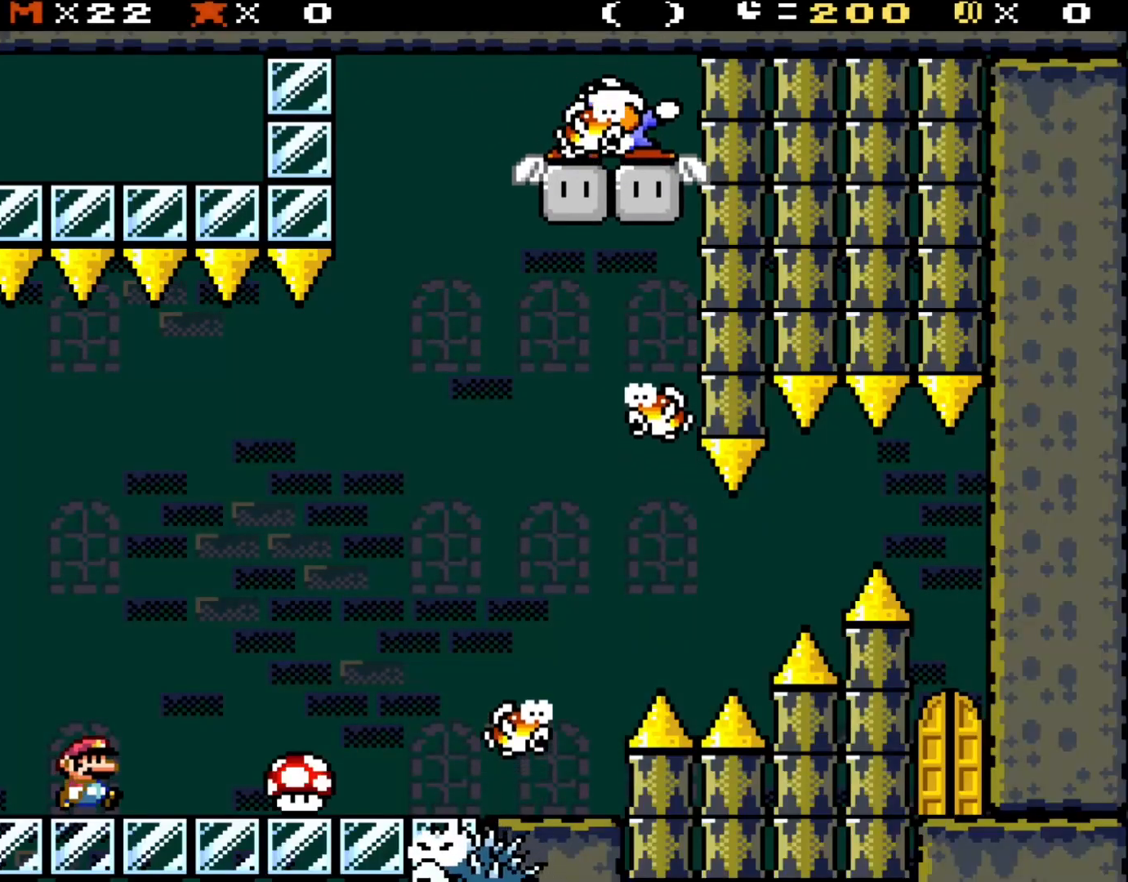
{"buttons": [], "events": [[117, "DPAD_RIGHT", "down"], [383, "DPAD_RIGHT", "up"]]}
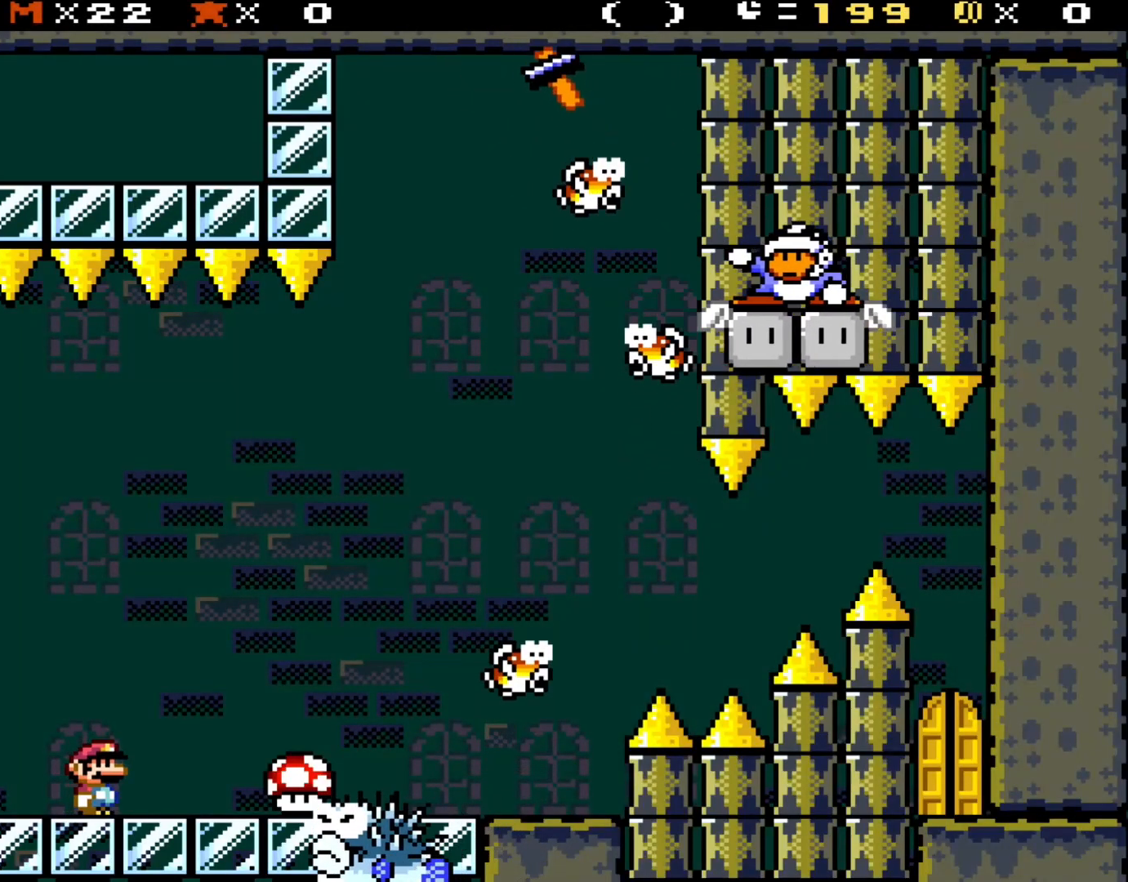
{"buttons": [], "events": []}
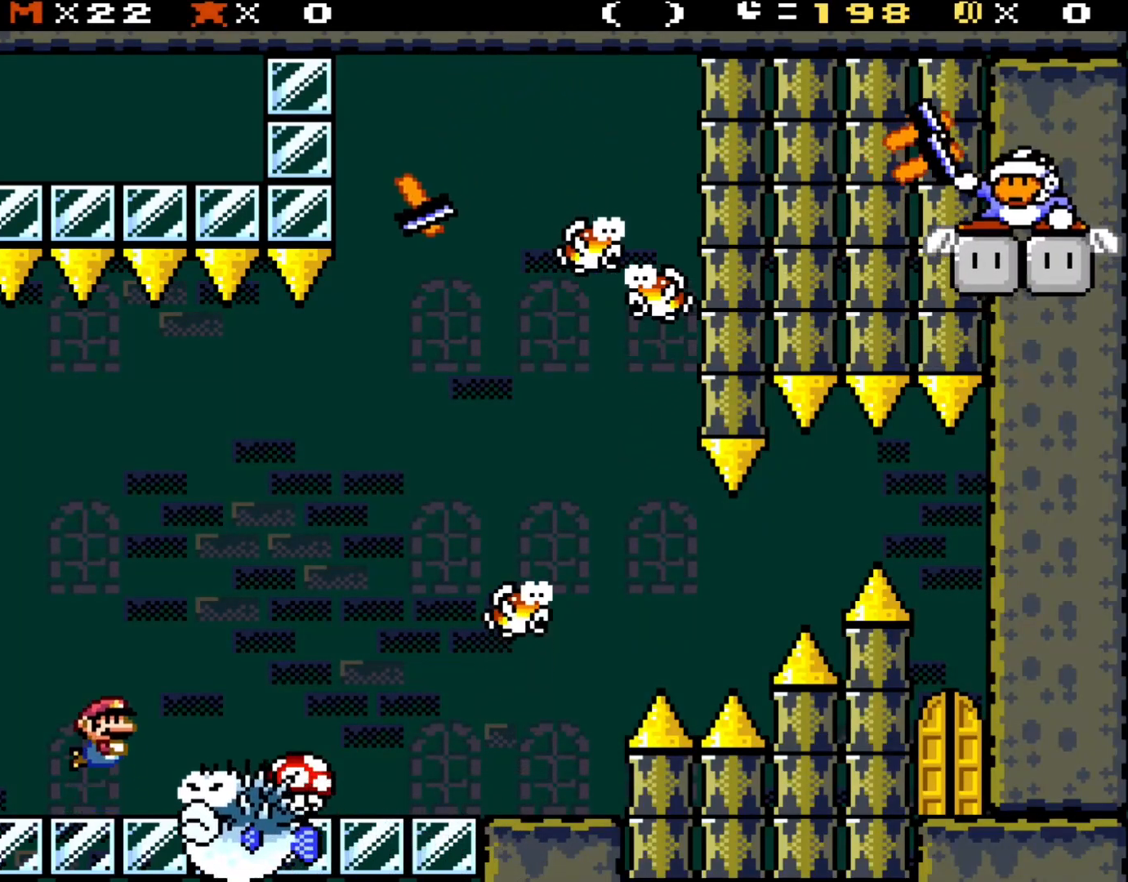
{"buttons": ["DPAD_DOWN"], "events": [[33, "A", "down"], [33, "DPAD_UP", "down"], [117, "A", "up"], [117, "B", "down"], [217, "DPAD_UP", "up"], [250, "B", "up"], [283, "DPAD_DOWN", "down"]]}
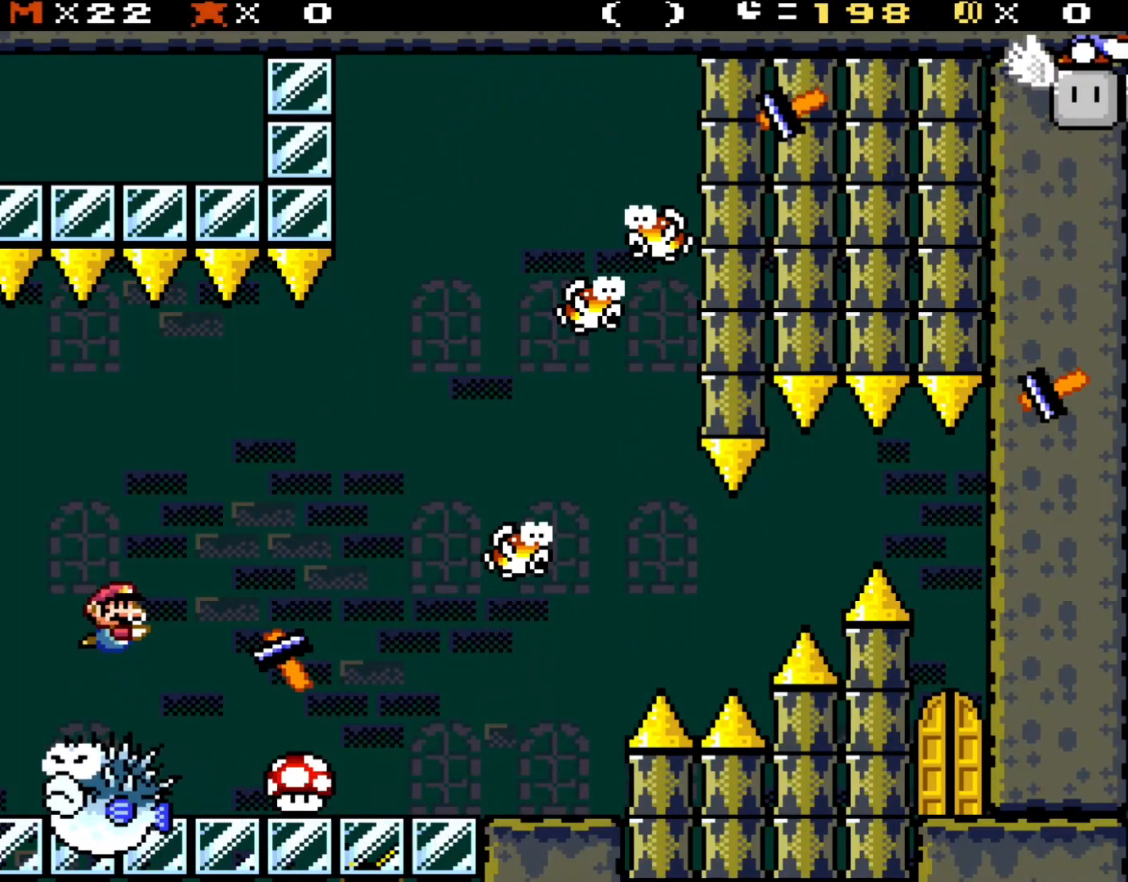
{"buttons": ["DPAD_DOWN"], "events": []}
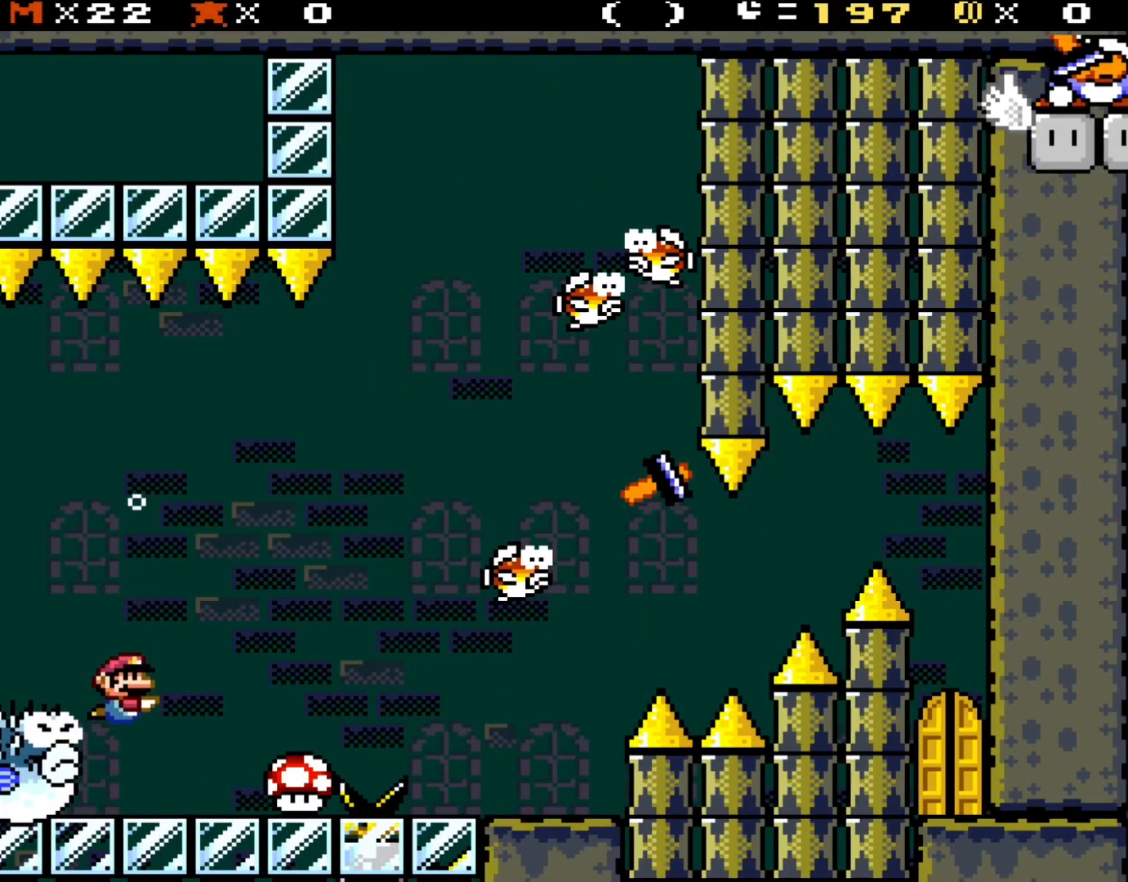
{"buttons": ["DPAD_DOWN"], "events": []}
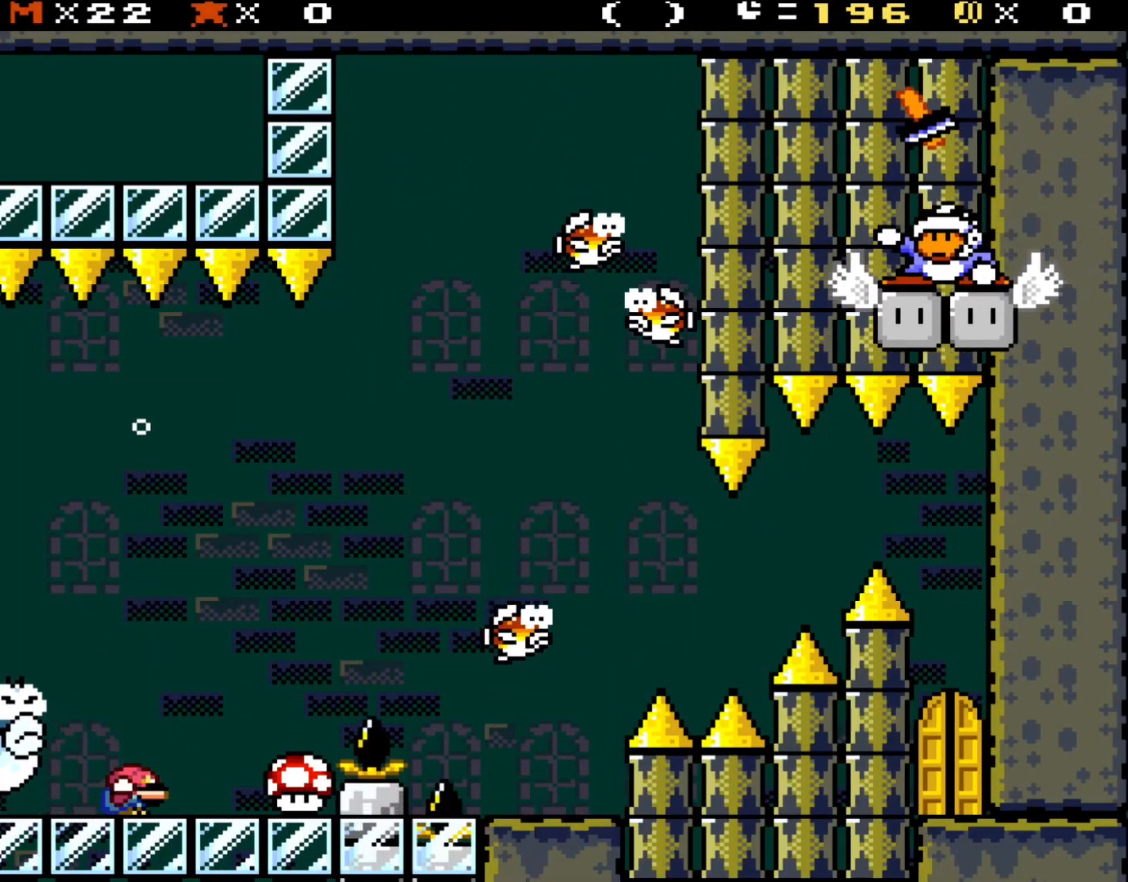
{"buttons": [], "events": [[483, "DPAD_DOWN", "up"]]}
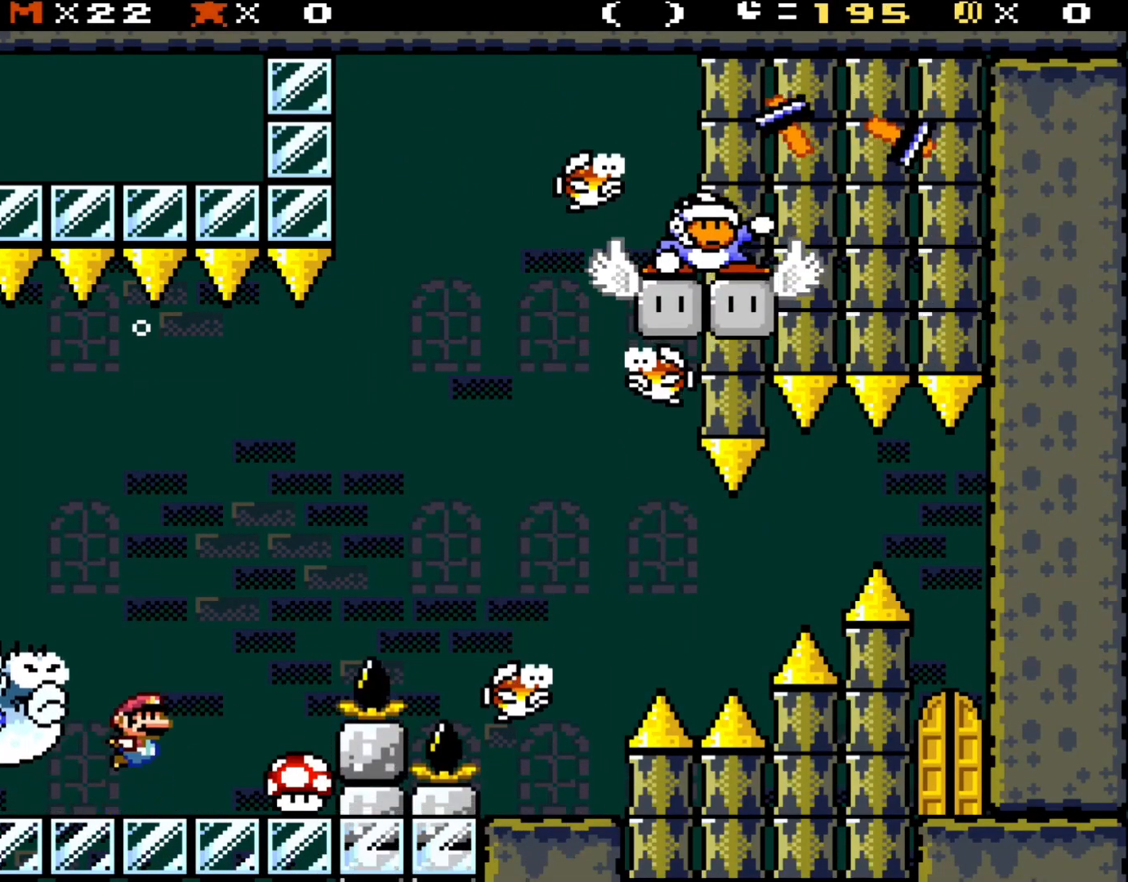
{"buttons": ["A", "DPAD_DOWN"], "events": [[17, "A", "down"], [50, "DPAD_UP", "down"], [67, "B", "down"], [150, "A", "up"], [217, "A", "down"], [250, "B", "up"], [317, "B", "down"], [350, "A", "up"], [400, "DPAD_RIGHT", "down"], [400, "DPAD_UP", "up"], [417, "DPAD_RIGHT", "up"], [450, "A", "down"], [450, "B", "up"], [450, "DPAD_DOWN", "down"]]}
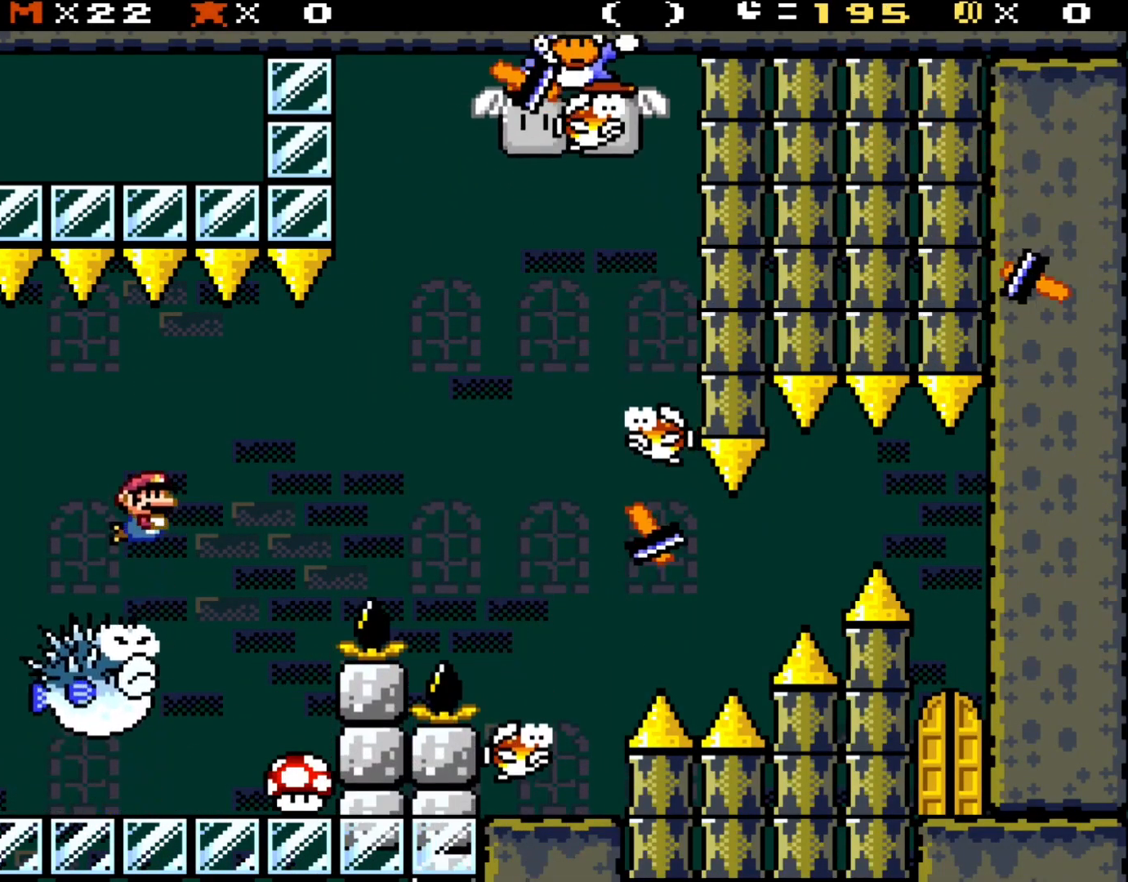
{"buttons": ["A", "B", "DPAD_DOWN"], "events": [[50, "B", "down"], [83, "A", "up"], [183, "A", "down"], [183, "B", "up"], [283, "B", "down"], [317, "A", "up"], [383, "B", "up"], [417, "A", "down"], [483, "B", "down"]]}
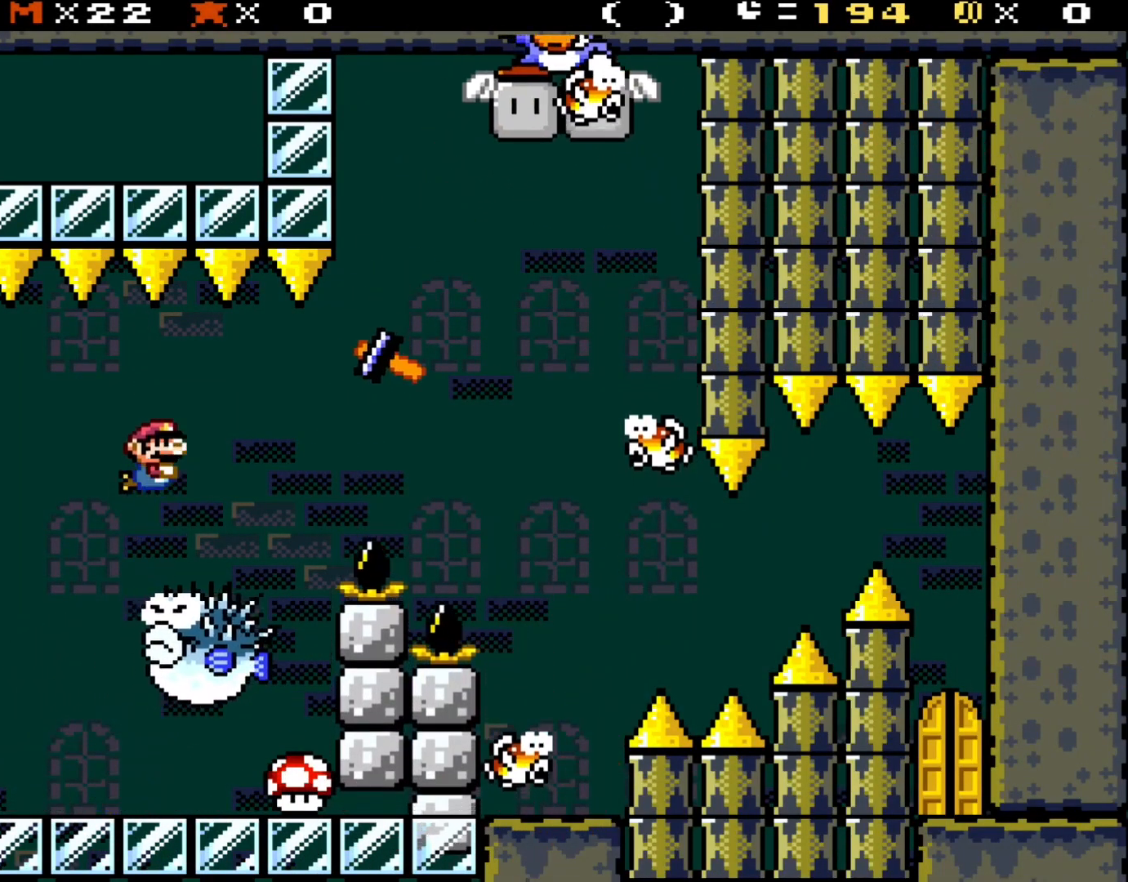
{"buttons": ["DPAD_DOWN"], "events": [[17, "A", "up"], [100, "B", "up"]]}
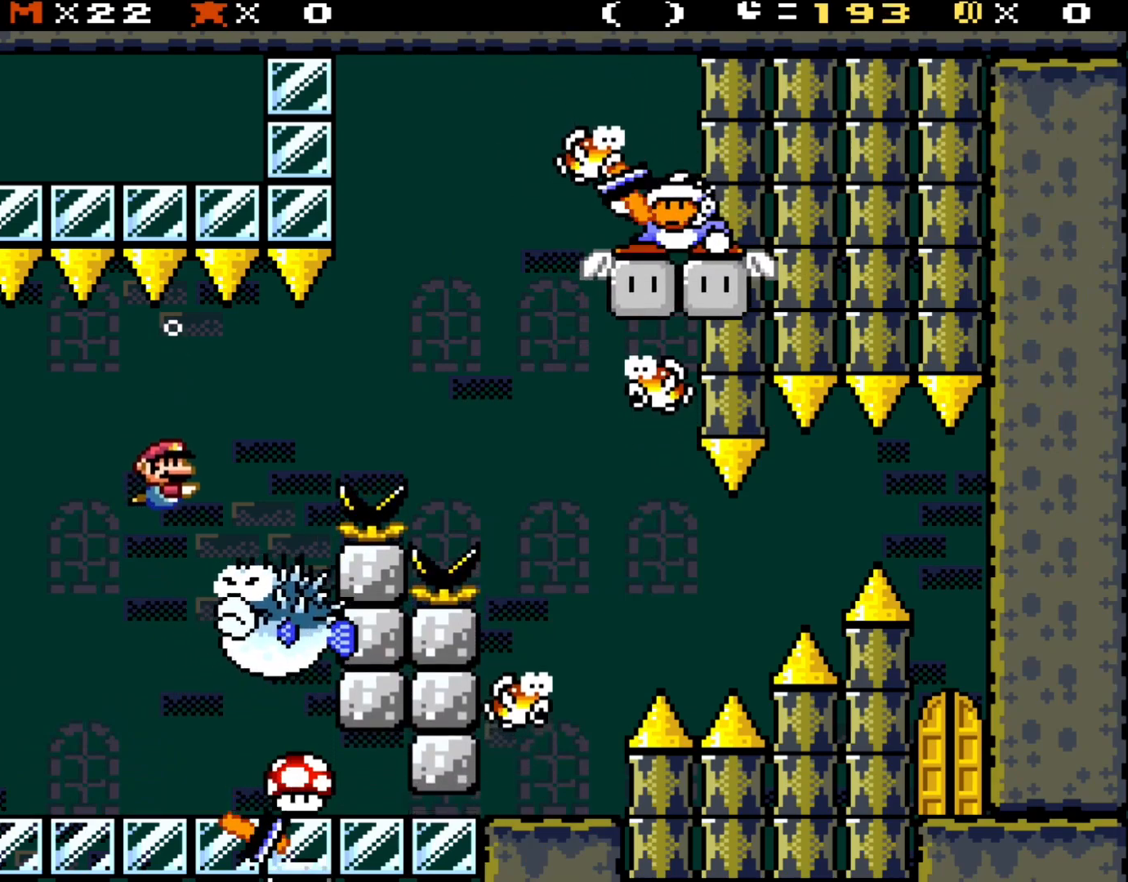
{"buttons": ["DPAD_DOWN"], "events": []}
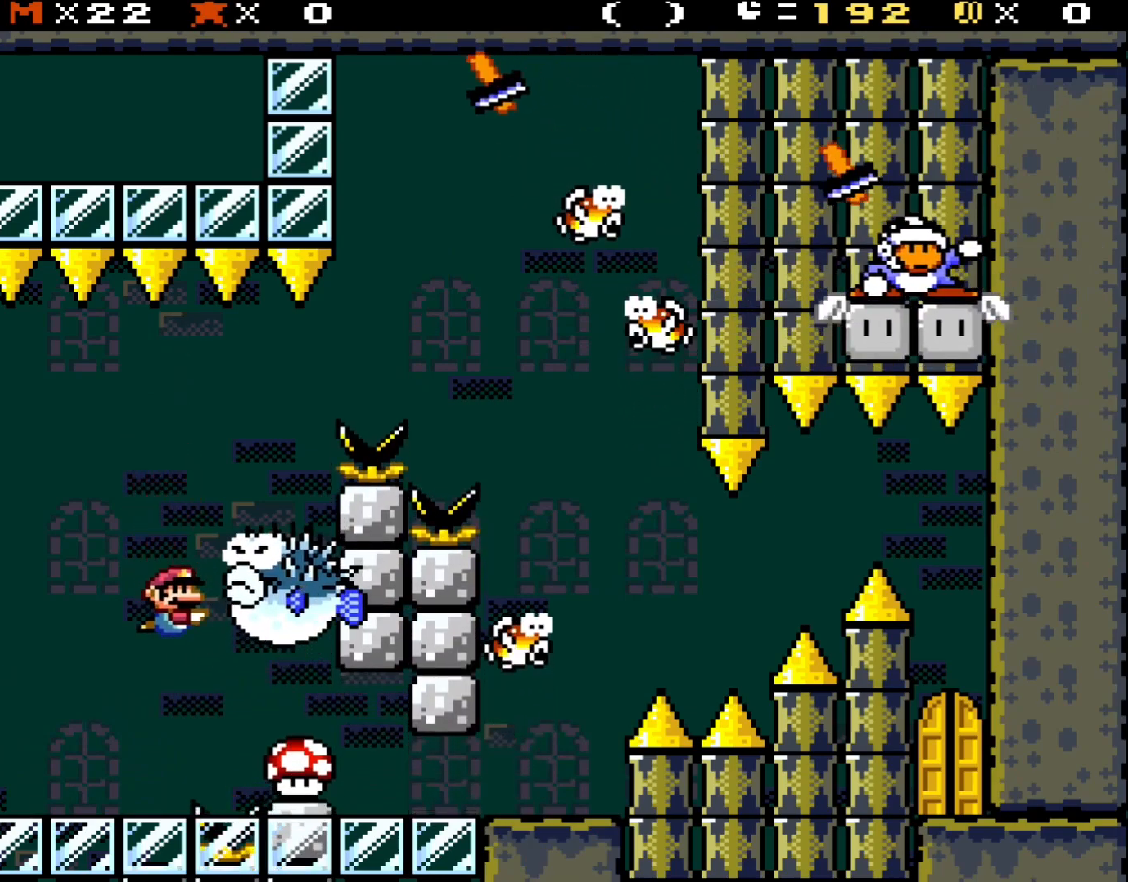
{"buttons": ["DPAD_DOWN"], "events": [[150, "B", "down"], [283, "B", "up"]]}
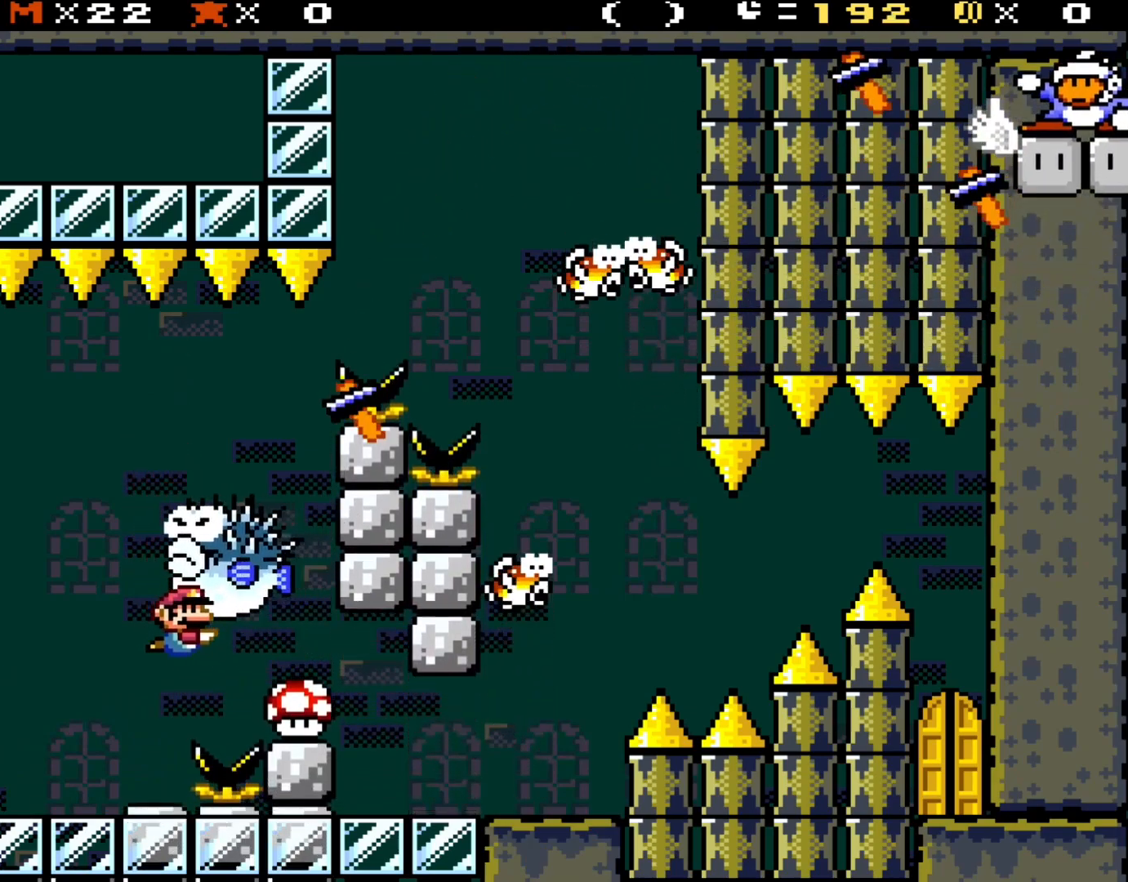
{"buttons": ["B", "DPAD_DOWN"], "events": [[167, "B", "down"], [283, "B", "up"], [450, "B", "down"]]}
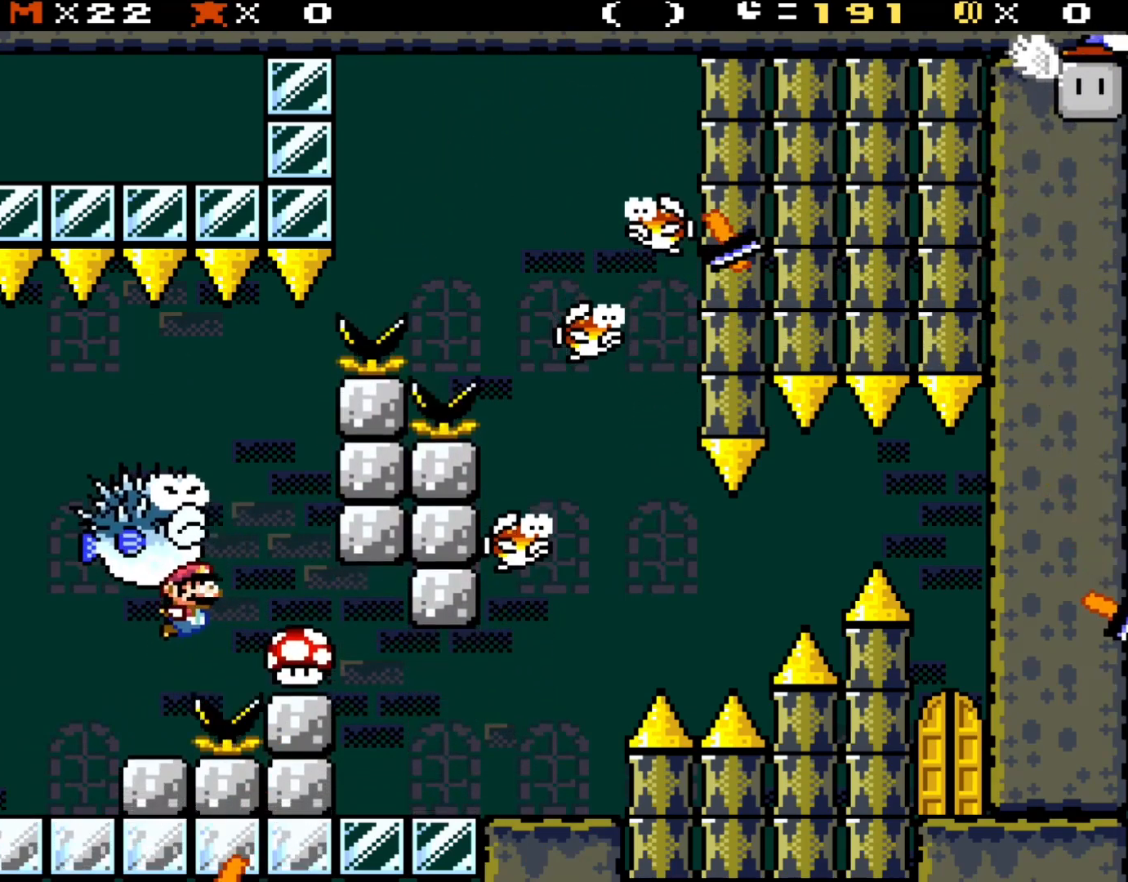
{"buttons": ["DPAD_DOWN"], "events": [[83, "B", "up"], [250, "B", "down"], [383, "B", "up"]]}
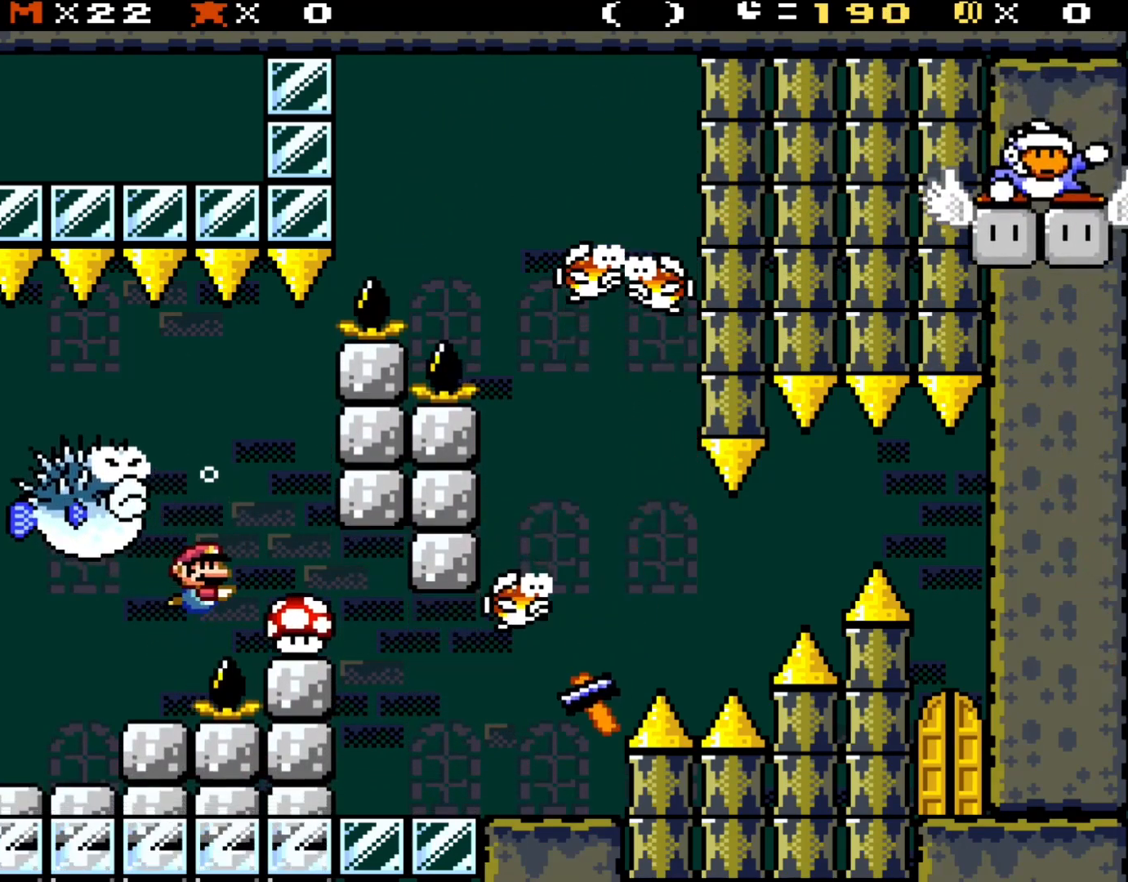
{"buttons": ["B", "DPAD_DOWN"], "events": [[133, "B", "down"], [217, "B", "up"], [483, "B", "down"]]}
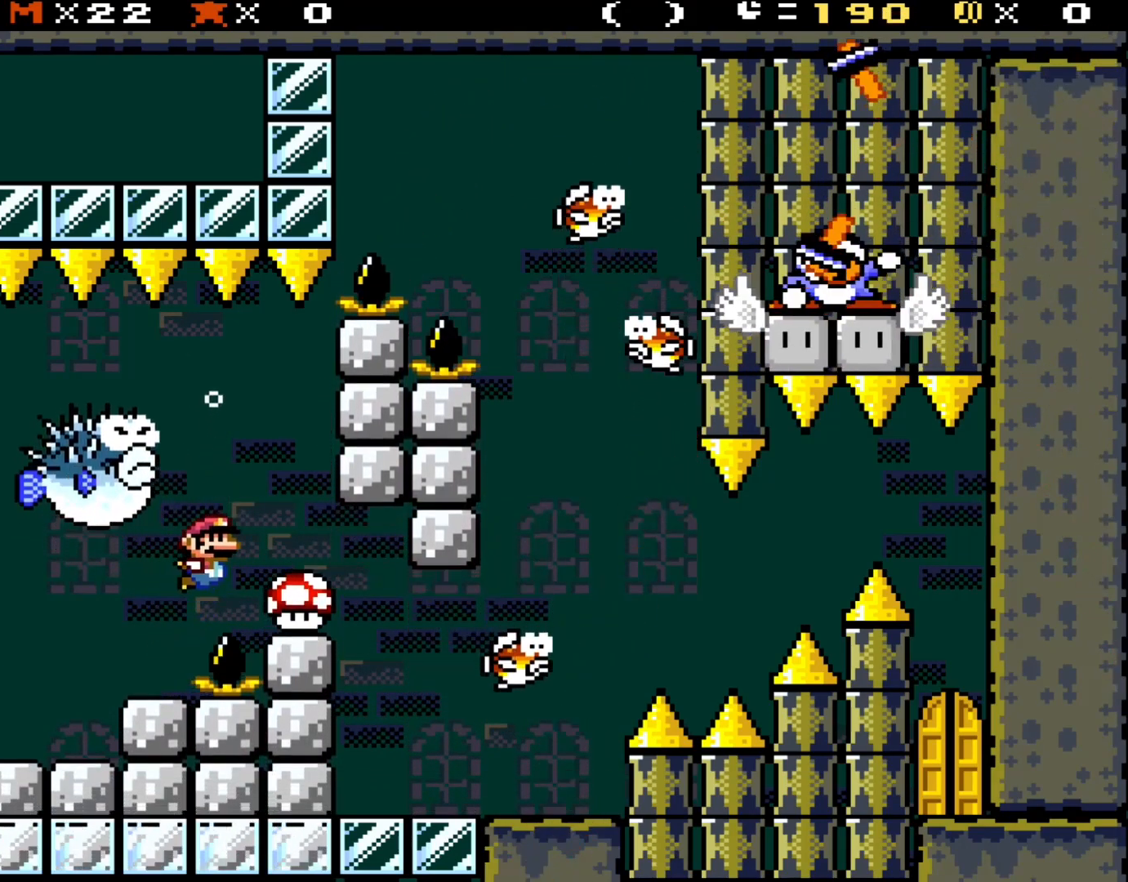
{"buttons": ["DPAD_DOWN"], "events": [[100, "B", "up"], [317, "B", "down"], [450, "B", "up"]]}
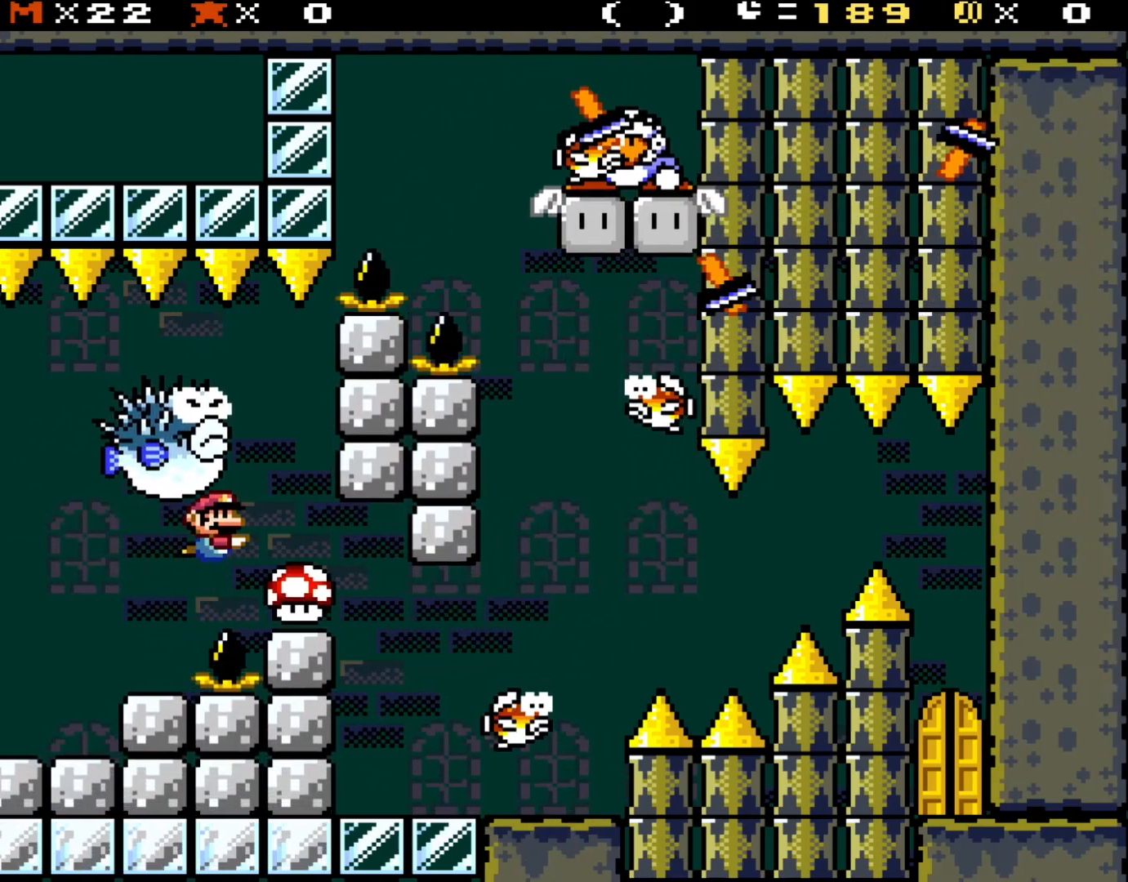
{"buttons": ["DPAD_DOWN"], "events": [[250, "B", "down"], [383, "B", "up"]]}
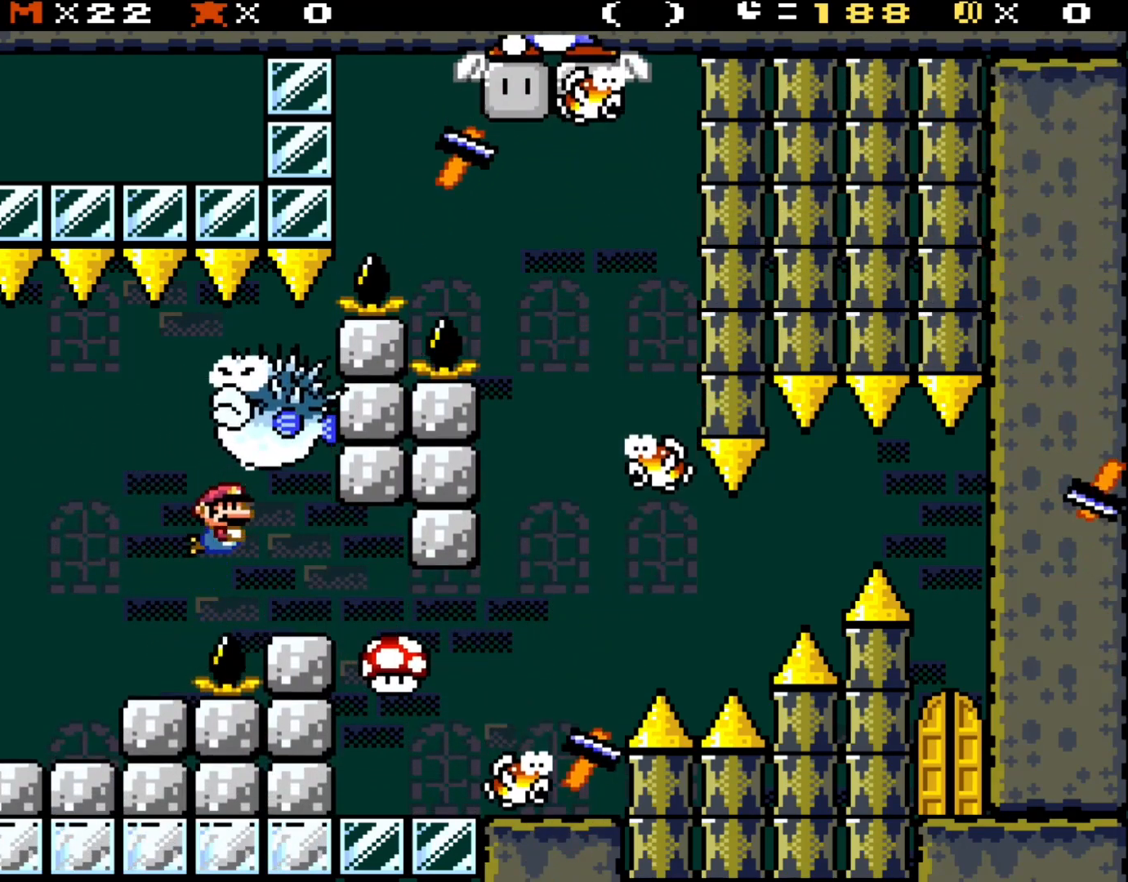
{"buttons": ["DPAD_DOWN"], "events": [[83, "B", "down"], [217, "B", "up"], [350, "B", "down"], [483, "B", "up"]]}
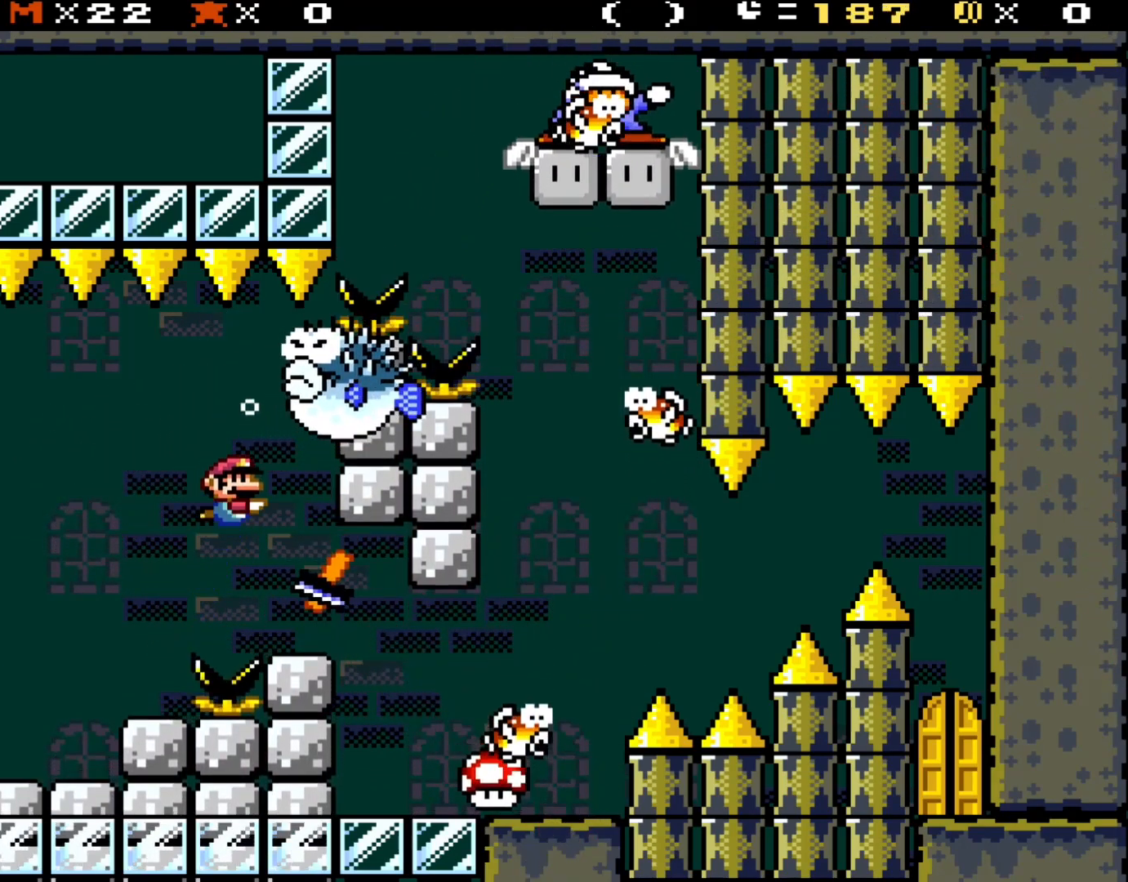
{"buttons": ["DPAD_DOWN"], "events": [[117, "B", "down"], [250, "B", "up"], [383, "B", "down"], [483, "B", "up"]]}
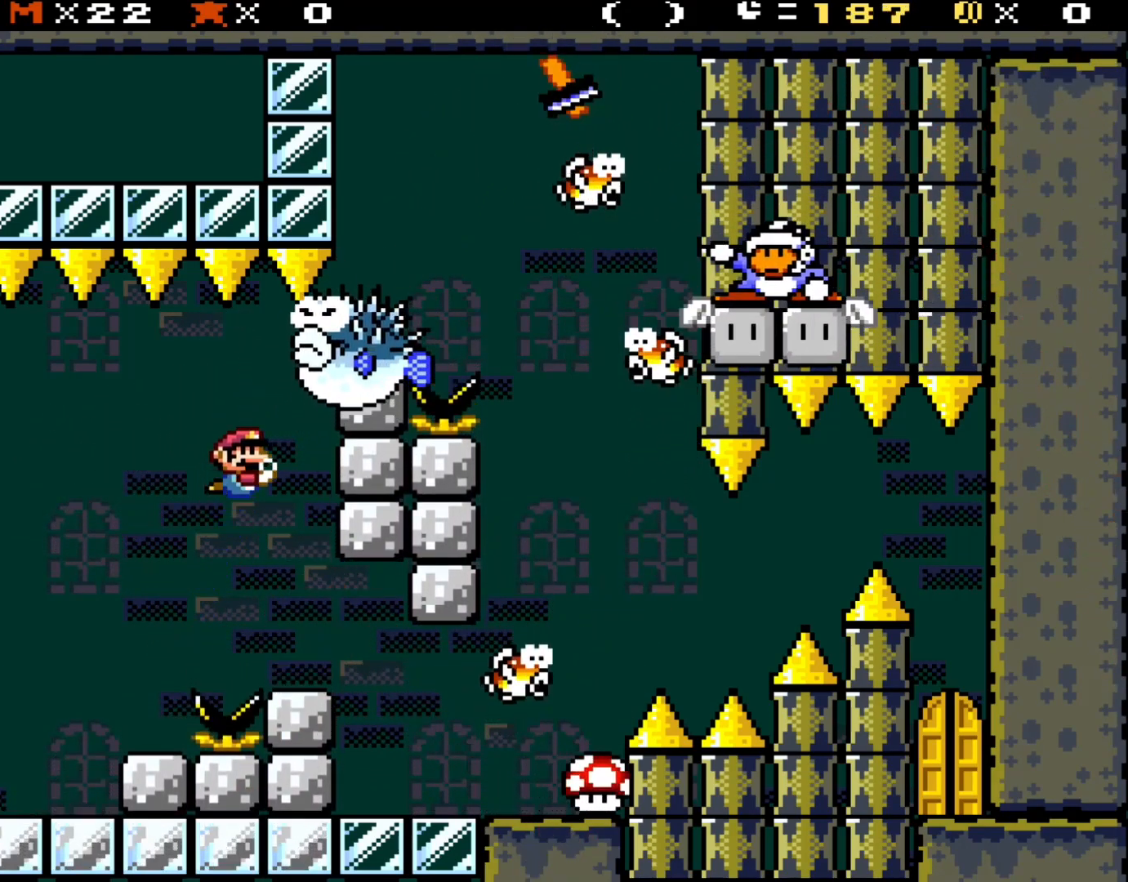
{"buttons": ["B", "DPAD_DOWN"], "events": [[150, "B", "down"], [250, "B", "up"], [483, "B", "down"]]}